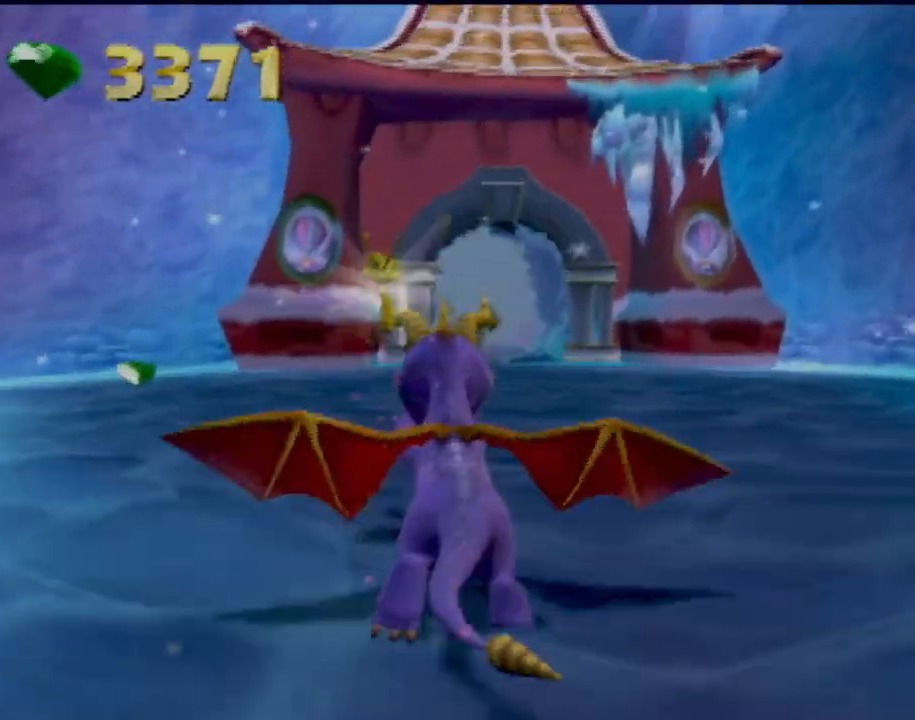
Gameplay with a controller (PlayStation layout); each line is a JSON object with the inputs held at the frame after it. "events" lists button and stick changes between this image and that frame as [ms after this image, input, new state], when the widget could be followed in between. Not read: L3 R3 right_stick.
{"buttons": ["SQUARE"], "left_stick": "up", "events": [[17, "left_stick", "up-left"], [350, "left_stick", "up"]]}
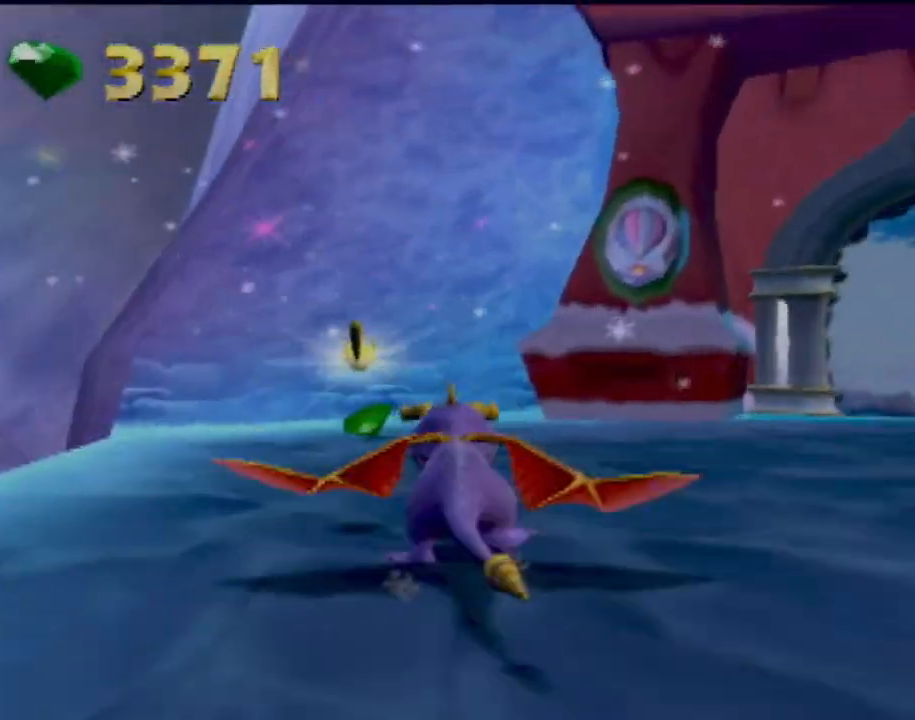
{"buttons": [], "left_stick": "right", "events": [[151, "SQUARE", "up"], [167, "left_stick", "up-right"], [267, "left_stick", "right"]]}
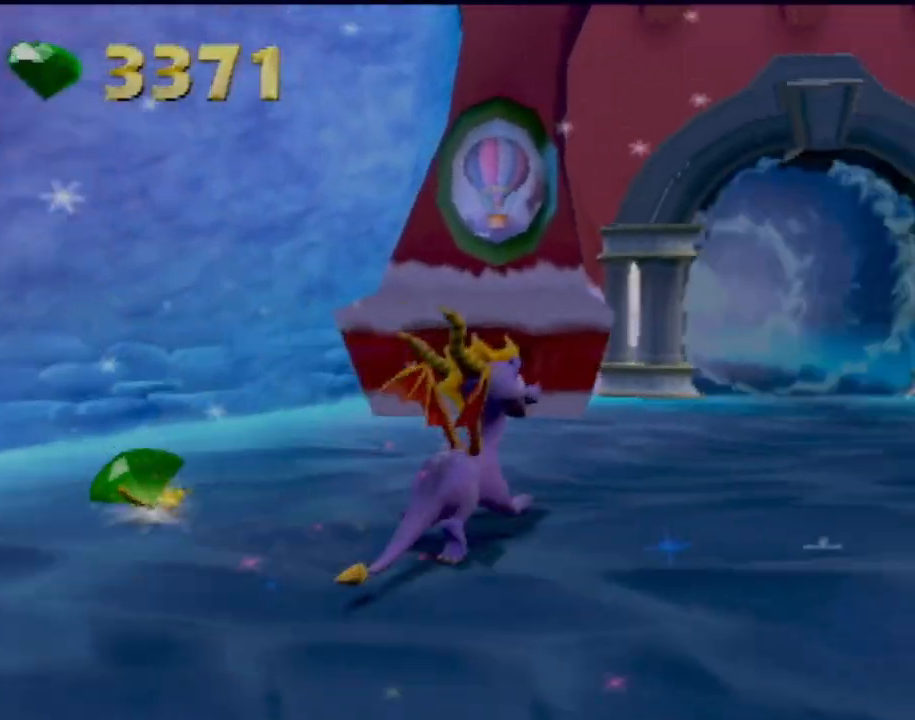
{"buttons": [], "left_stick": "right", "events": []}
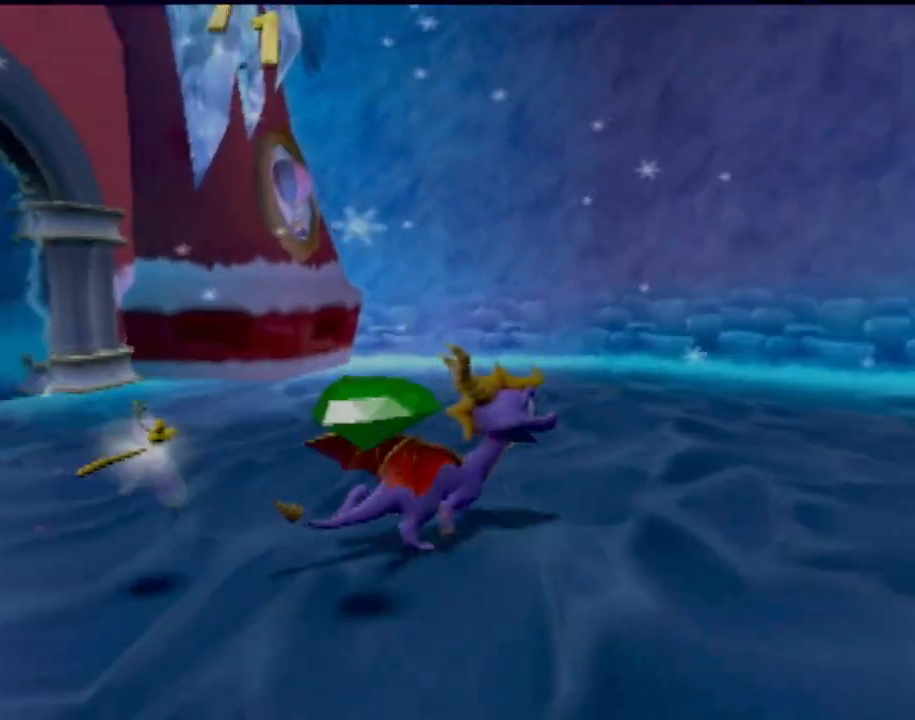
{"buttons": [], "left_stick": "up", "events": [[101, "left_stick", "up-right"], [418, "left_stick", "up"]]}
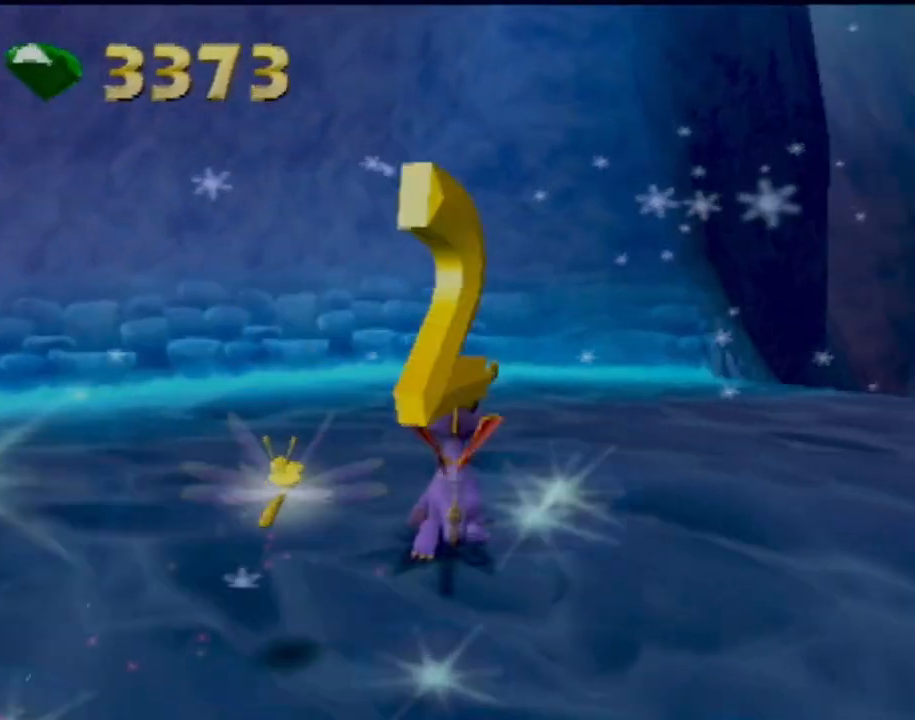
{"buttons": [], "left_stick": "up-right", "events": [[150, "left_stick", "up-right"]]}
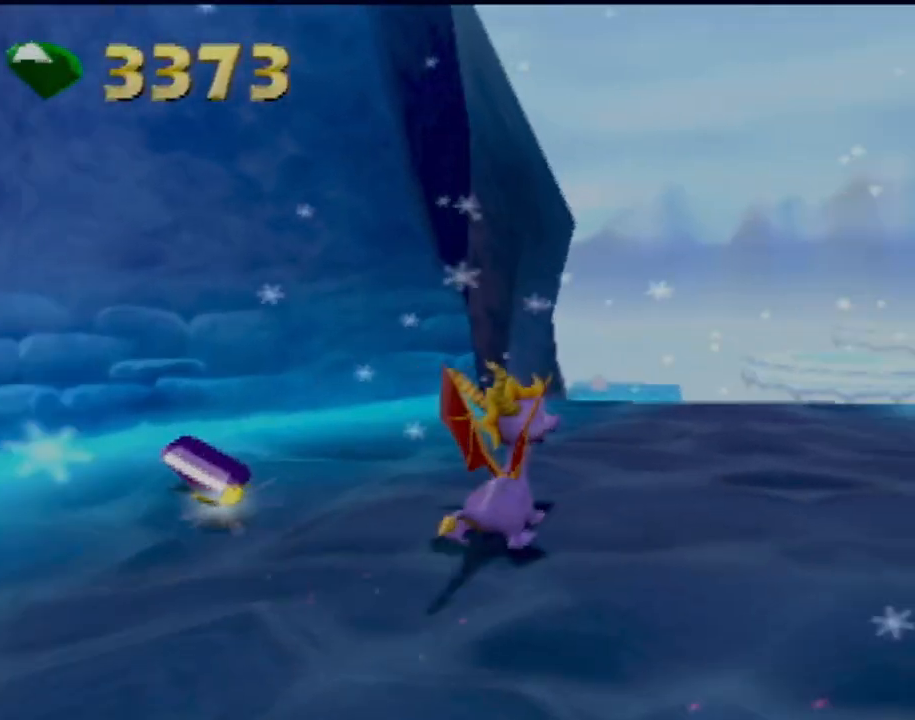
{"buttons": [], "left_stick": "center", "events": [[451, "left_stick", "center"]]}
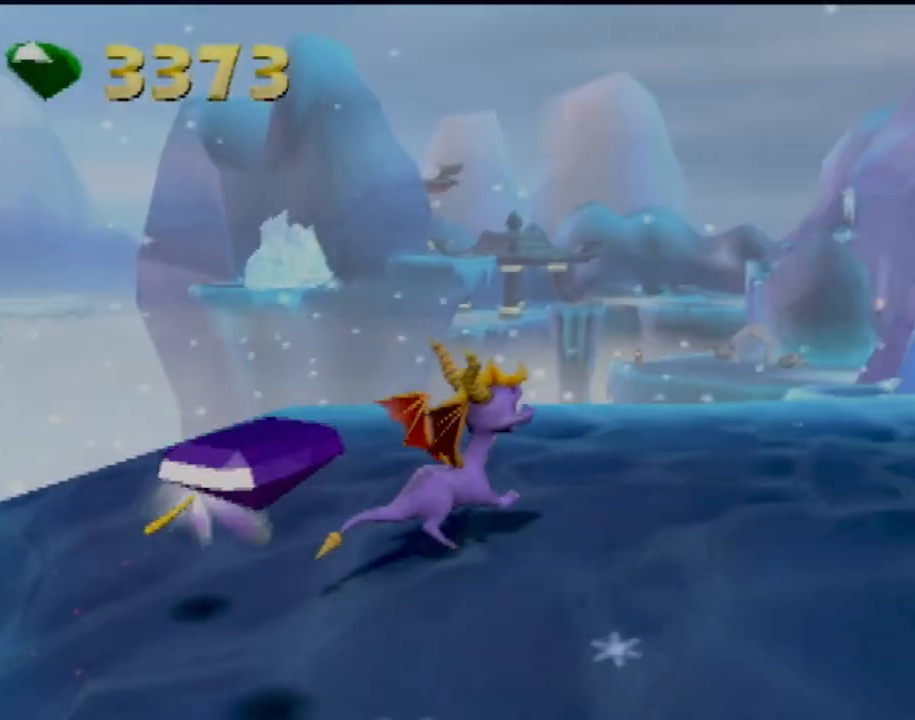
{"buttons": [], "left_stick": "center", "events": []}
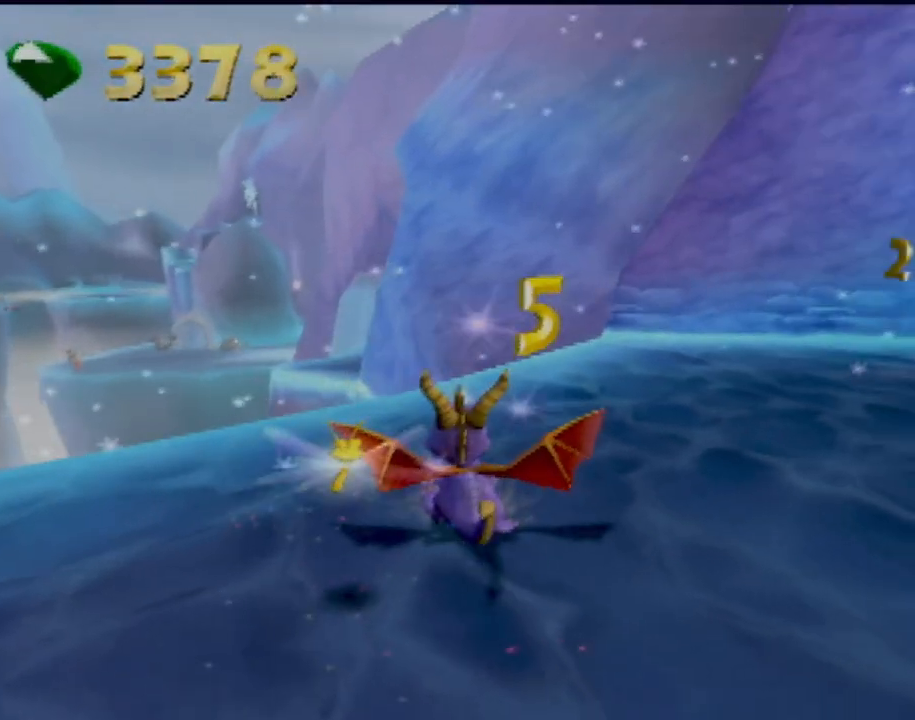
{"buttons": [], "left_stick": "right", "events": [[484, "left_stick", "right"]]}
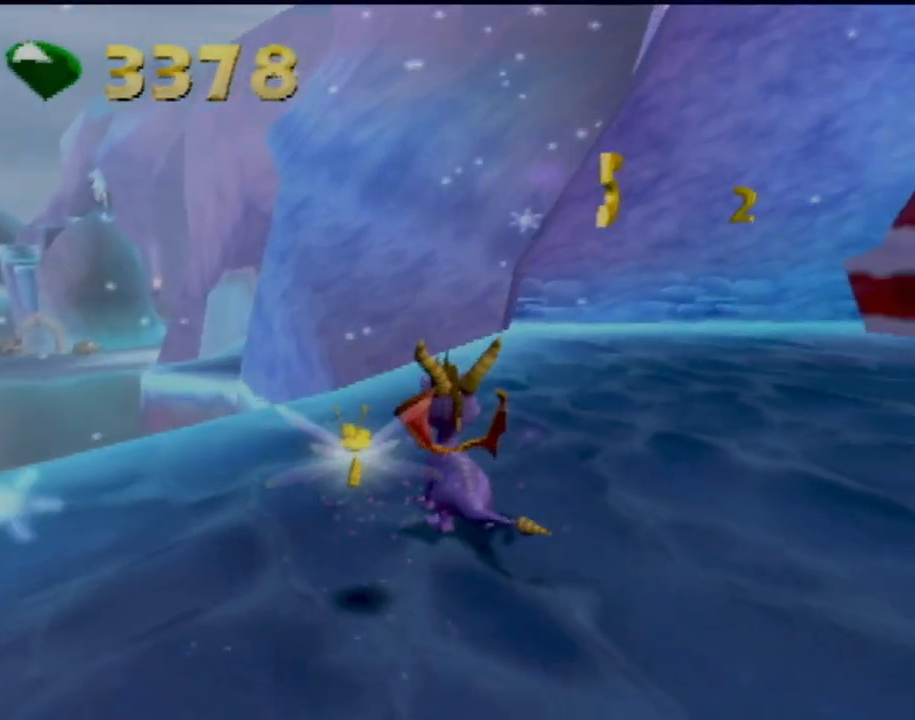
{"buttons": [], "left_stick": "center", "events": [[400, "left_stick", "center"]]}
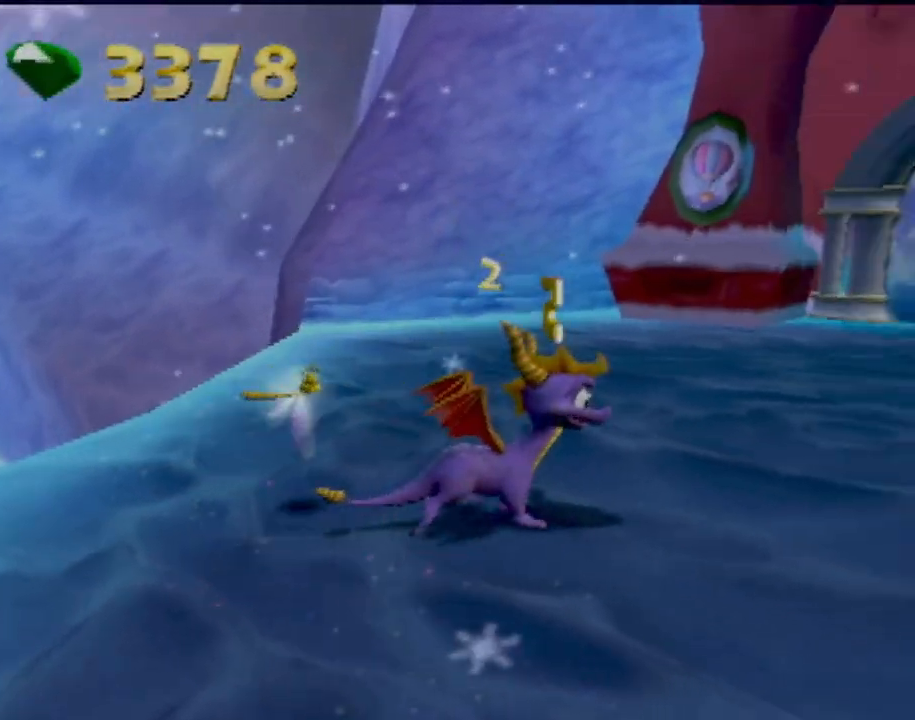
{"buttons": [], "left_stick": "left", "events": [[451, "left_stick", "left"]]}
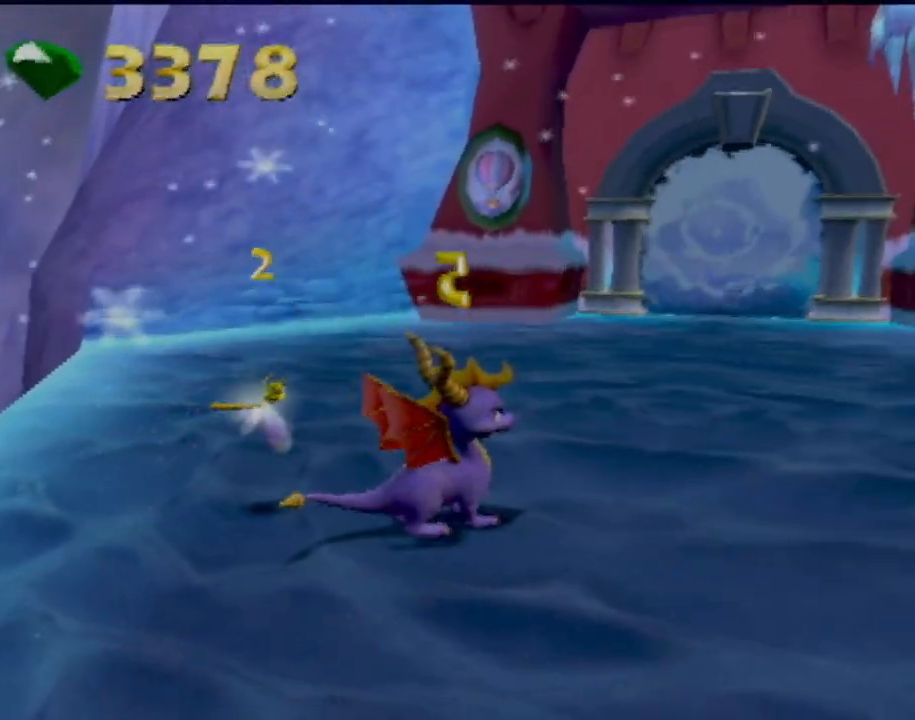
{"buttons": [], "left_stick": "center", "events": [[167, "left_stick", "center"]]}
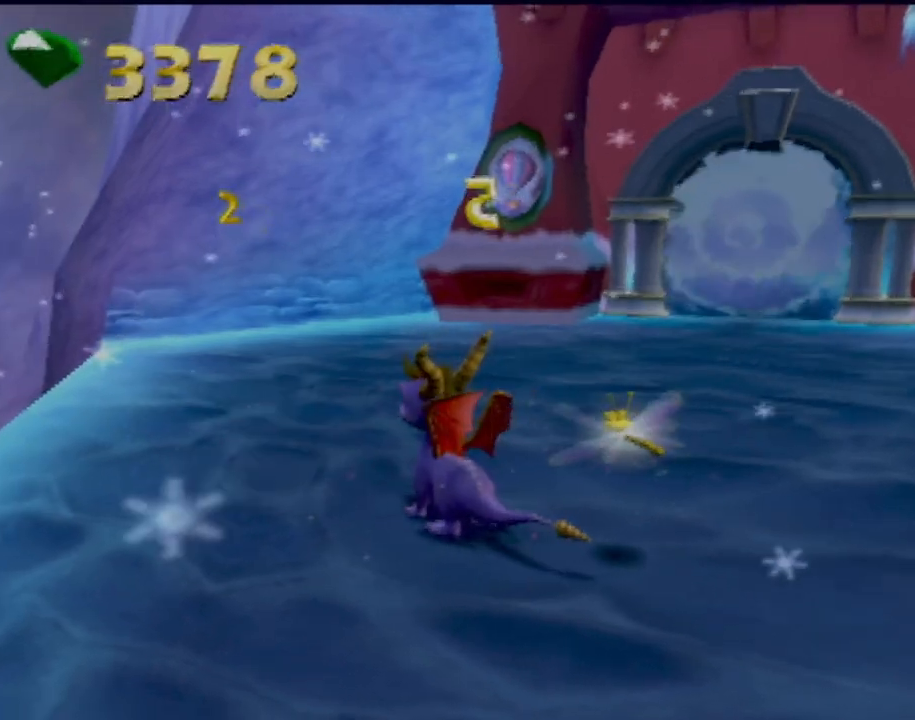
{"buttons": [], "left_stick": "center", "events": []}
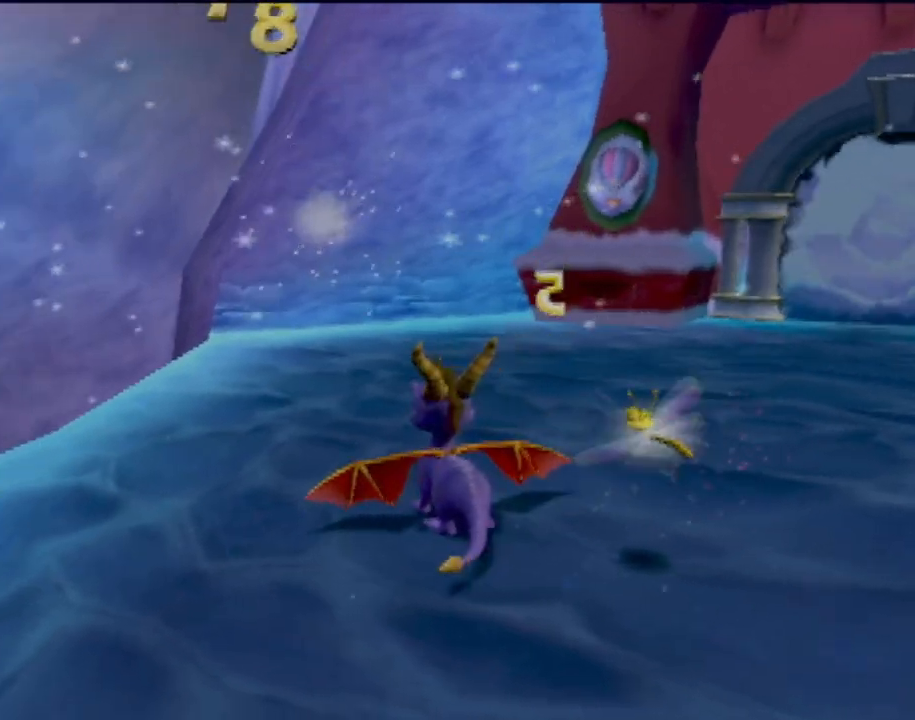
{"buttons": [], "left_stick": "center", "events": []}
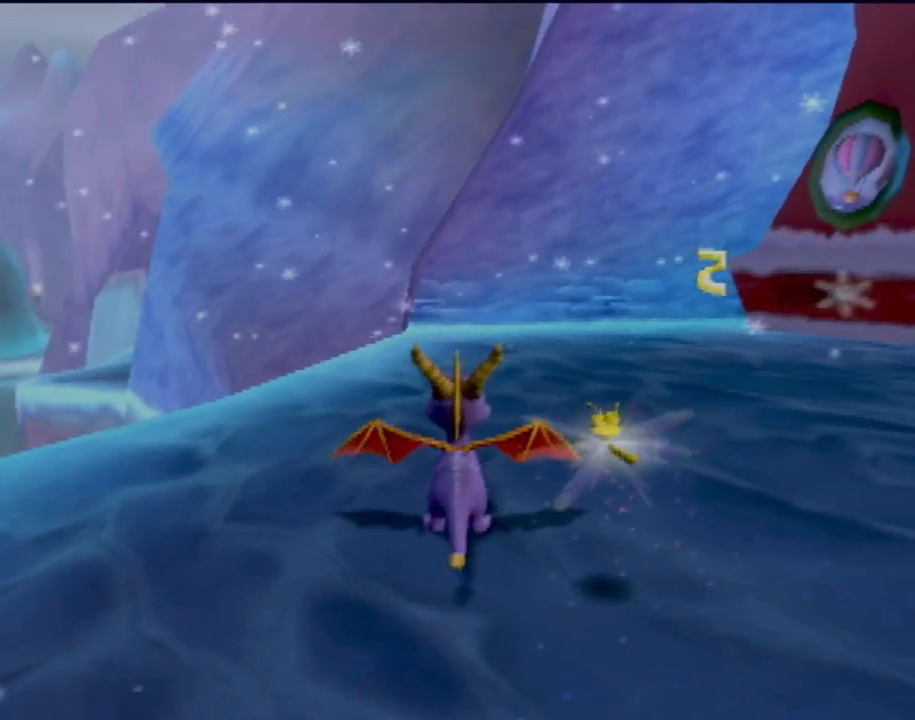
{"buttons": [], "left_stick": "center", "events": []}
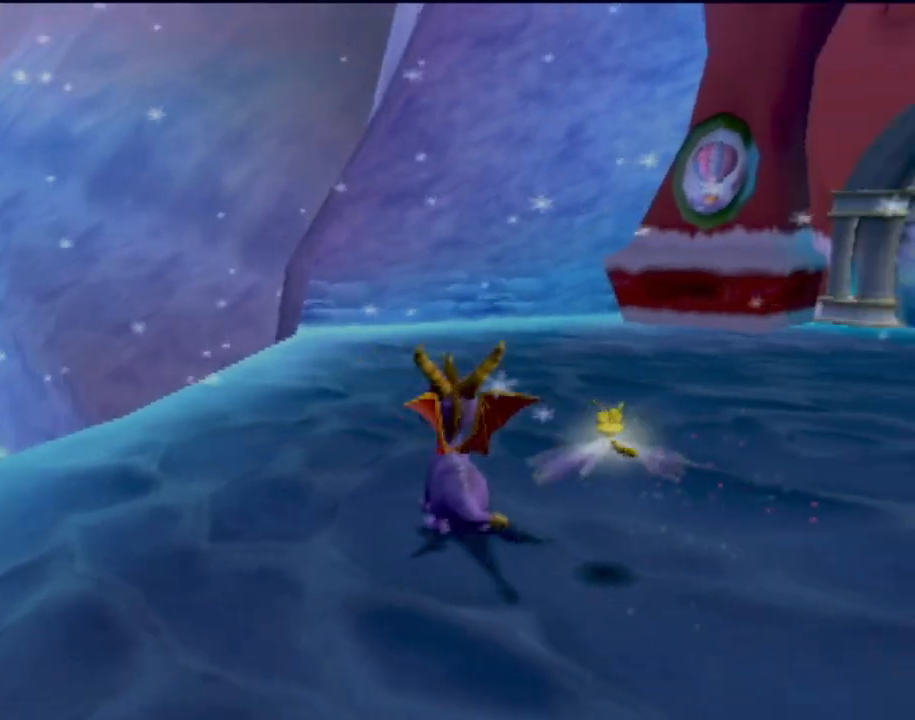
{"buttons": [], "left_stick": "center", "events": []}
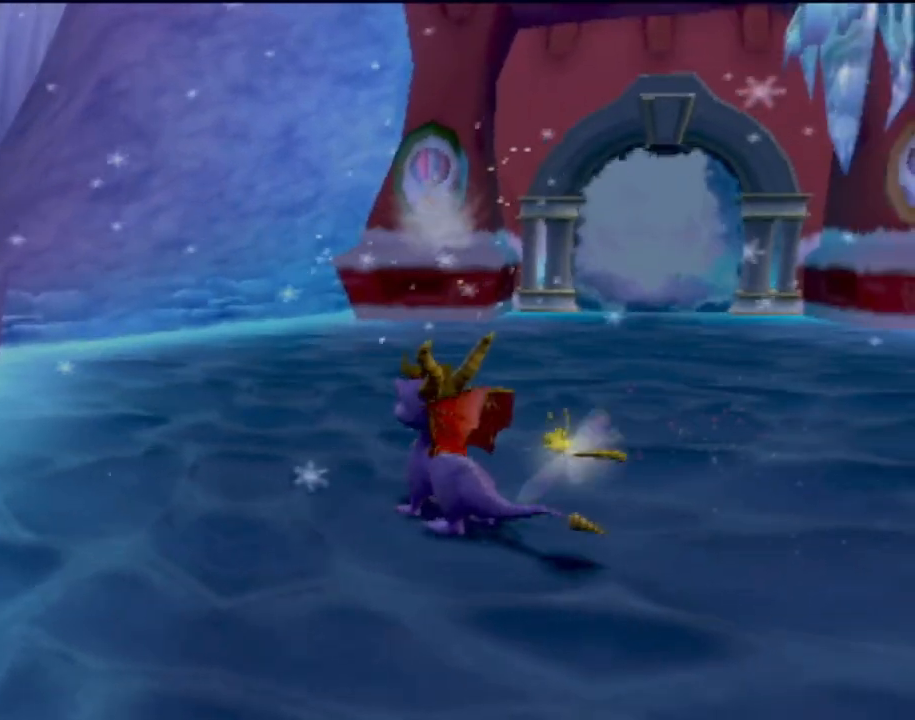
{"buttons": [], "left_stick": "center", "events": [[217, "left_stick", "up"], [418, "left_stick", "center"]]}
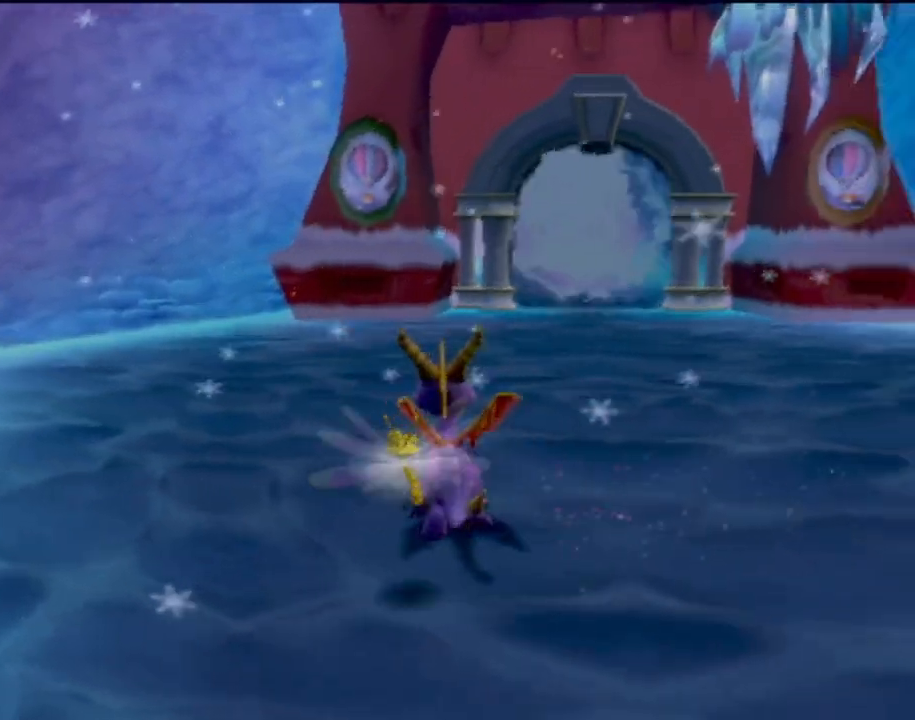
{"buttons": [], "left_stick": "up", "events": [[183, "left_stick", "up"]]}
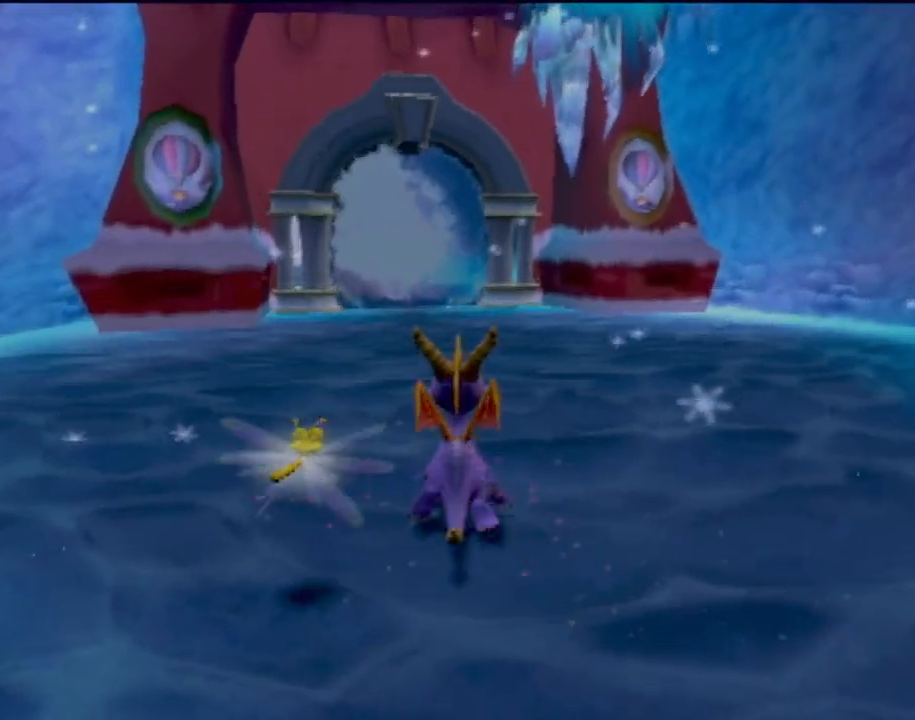
{"buttons": [], "left_stick": "center", "events": [[51, "left_stick", "center"], [234, "left_stick", "up"], [484, "left_stick", "center"]]}
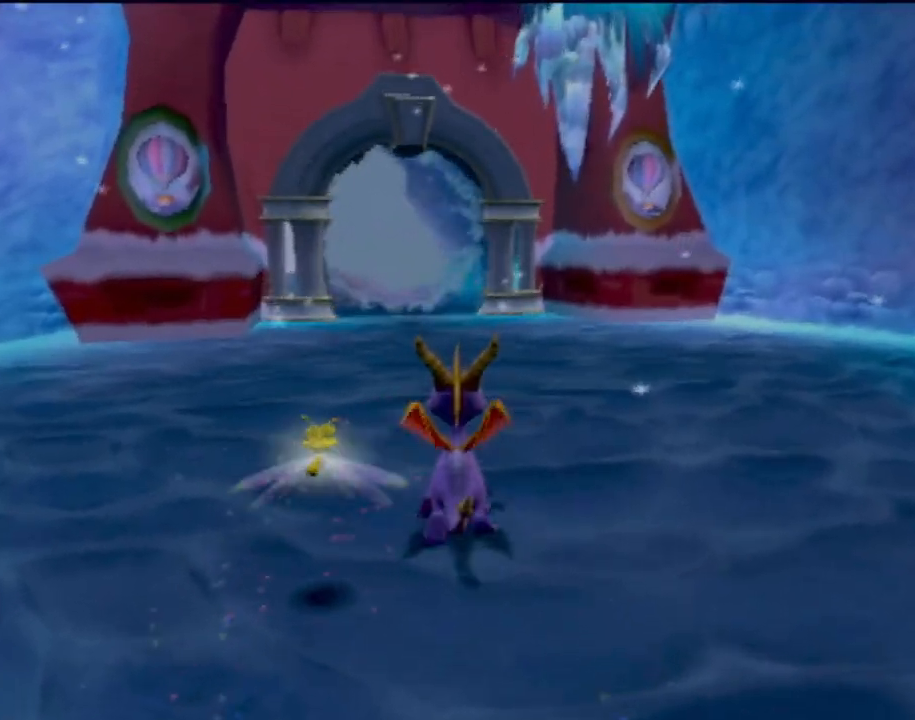
{"buttons": ["SQUARE", "R2"], "left_stick": "center", "events": [[100, "left_stick", "up"], [117, "SQUARE", "down"], [450, "left_stick", "center"], [467, "R2", "down"]]}
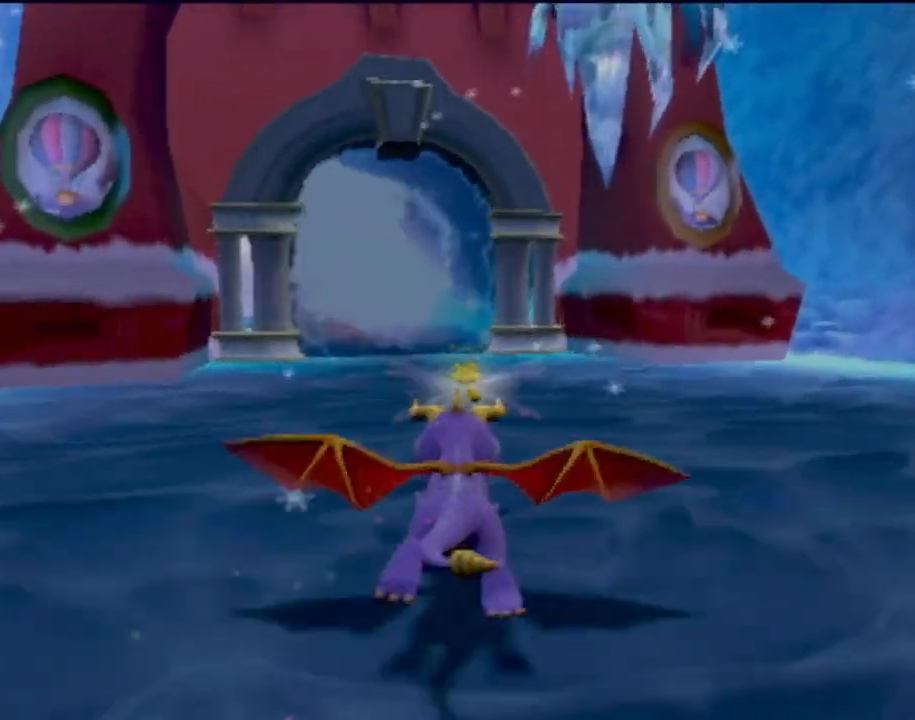
{"buttons": [], "left_stick": "center", "events": [[201, "R2", "up"], [301, "SQUARE", "up"]]}
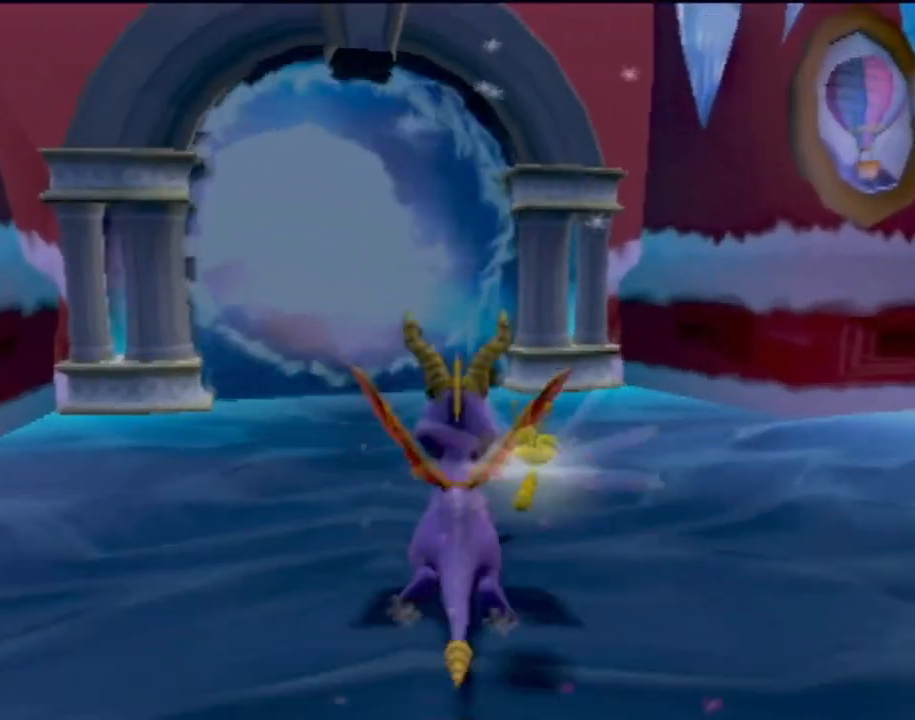
{"buttons": [], "left_stick": "up-left", "events": [[100, "CIRCLE", "down"], [217, "CIRCLE", "up"], [300, "left_stick", "up-left"], [334, "CIRCLE", "down"], [384, "CIRCLE", "up"]]}